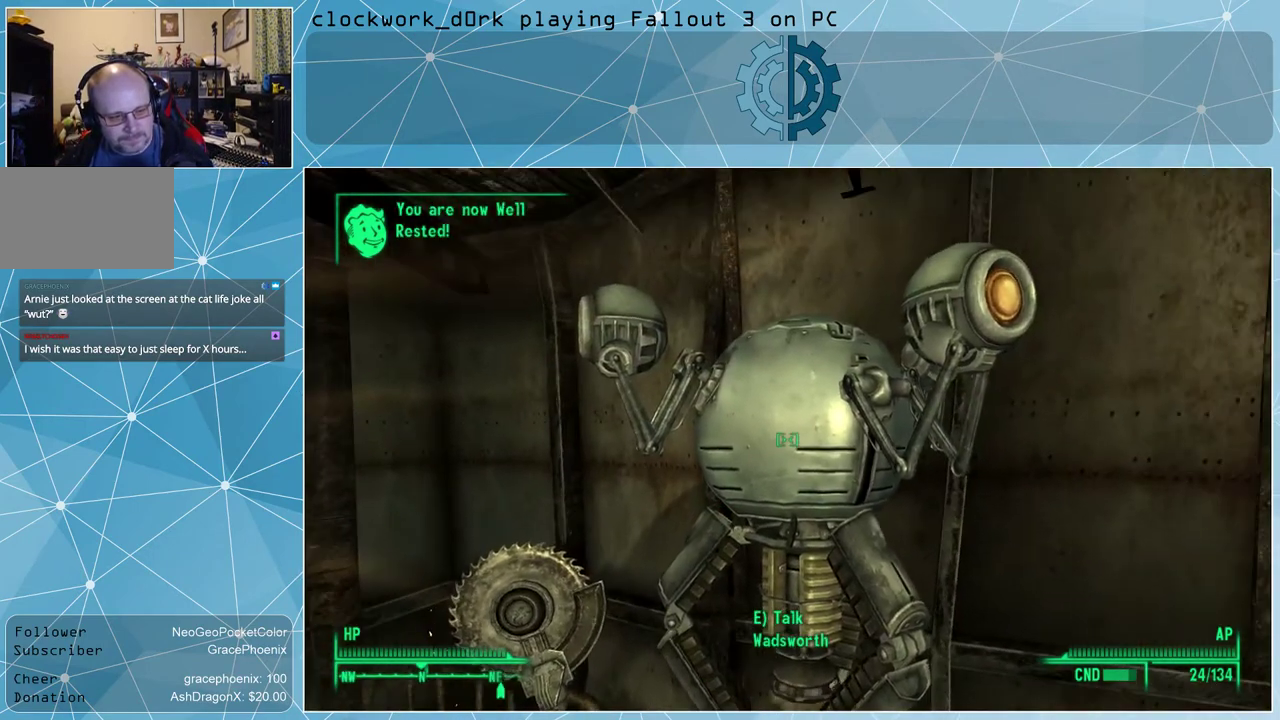
Gameplay with keyboard and mouse; each line is a JSON object with the keys and mouse buttons held at the frame after it. "events" lists presses ("down") and releases ("up") of "1", "2", "3", "4", "5", "a", "alt", "c", "ctrl", "d", "e", "f", "q", "r", "s", "shift", "space", "tab", "v", "w", "x", "z", "mouse_left", "mouse_wheel" and "mouse_right" between this image and that frame as [ms after this image, input, new state], when the widget could be followed in between. "mouse_left", "mouse_wheel", "mouse_right" = the "left", "wheel", "right" buttons of the "mouse" list. No other keys are recorded. "wheel" means that the mouse wheel is clicked or scrolled. Not read: mouse_move other_keys.
{"keys": [], "mouse": [], "events": [[100, "q", "down"], [133, "q", "up"]]}
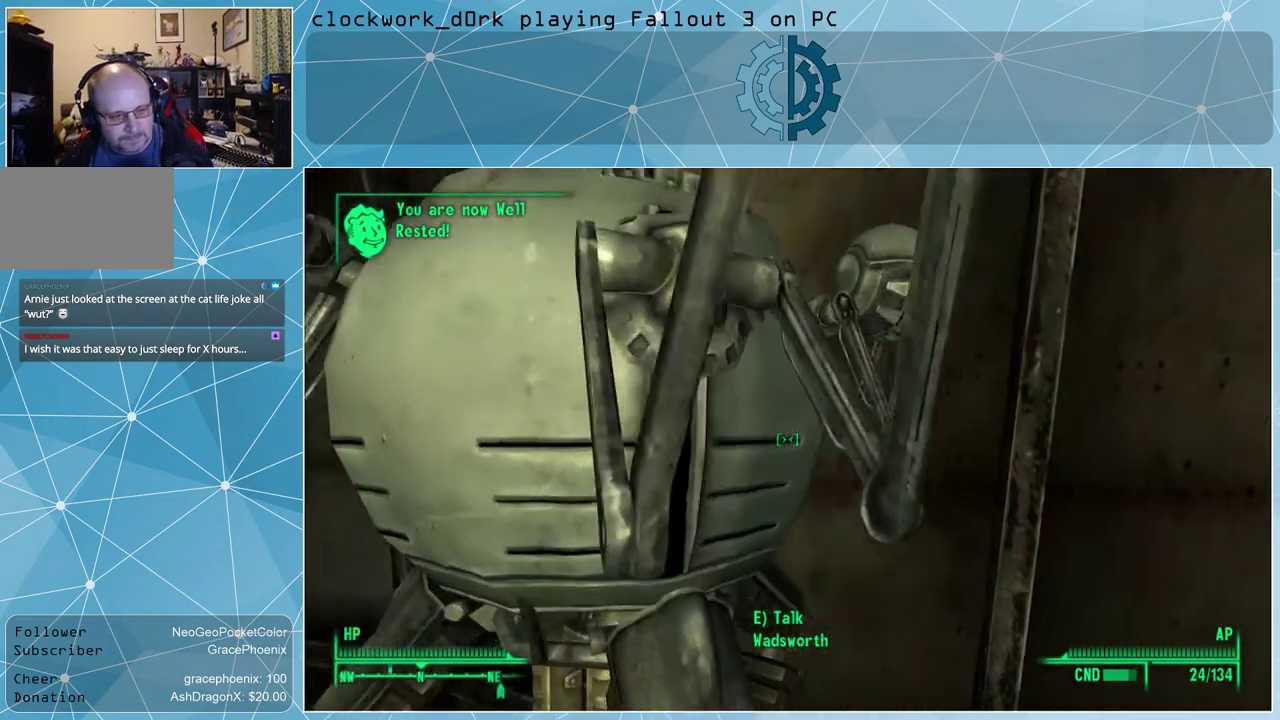
{"keys": [], "mouse": [], "events": []}
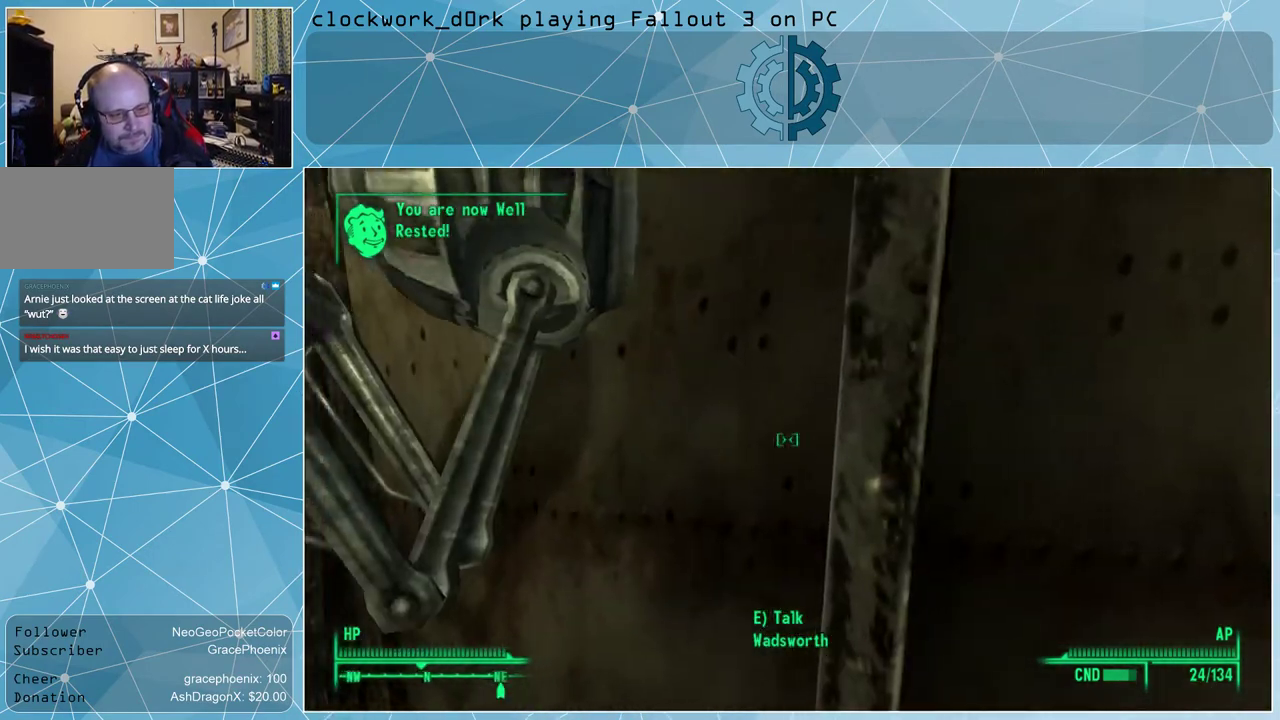
{"keys": [], "mouse": [], "events": []}
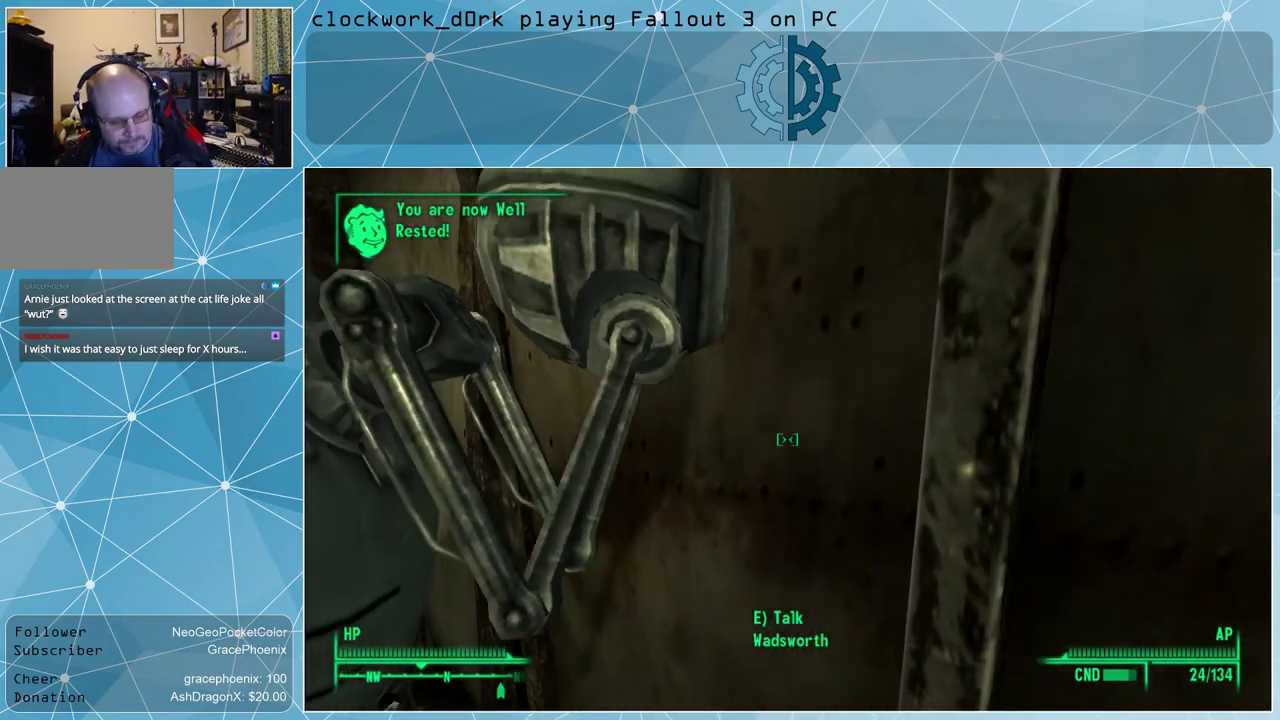
{"keys": ["s"], "mouse": [], "events": [[333, "s", "down"]]}
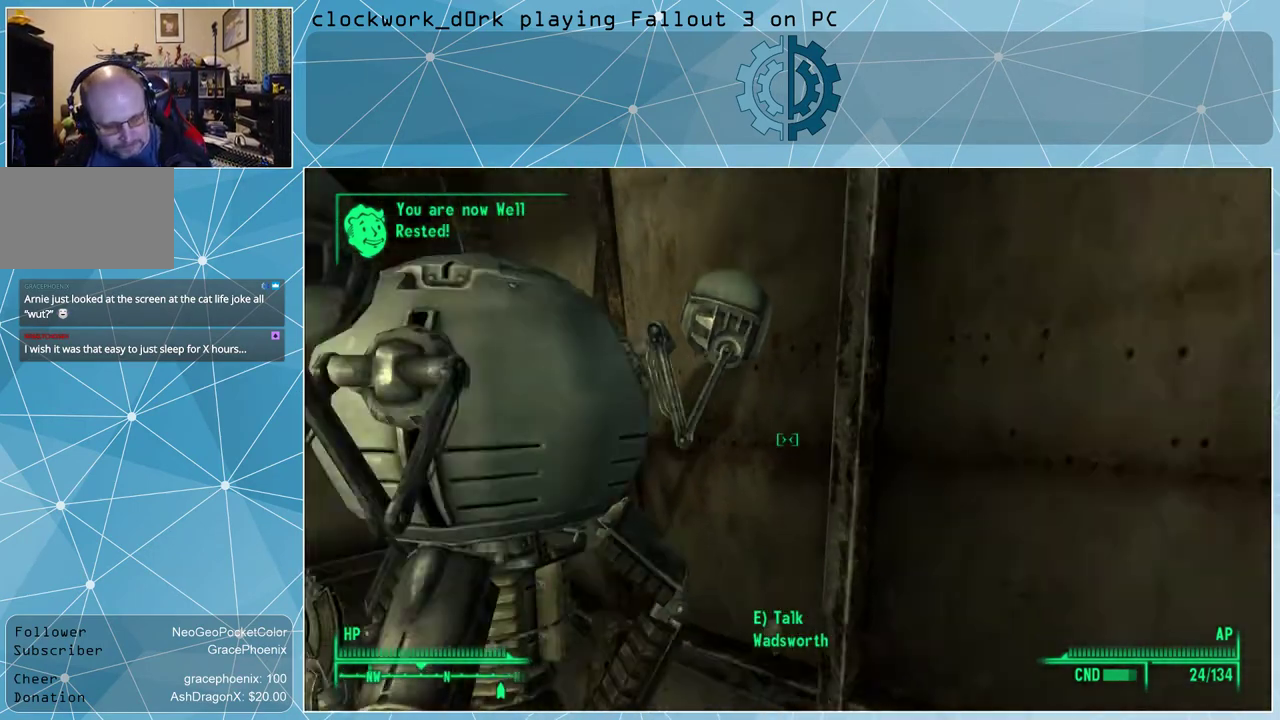
{"keys": [], "mouse": [], "events": [[133, "s", "up"]]}
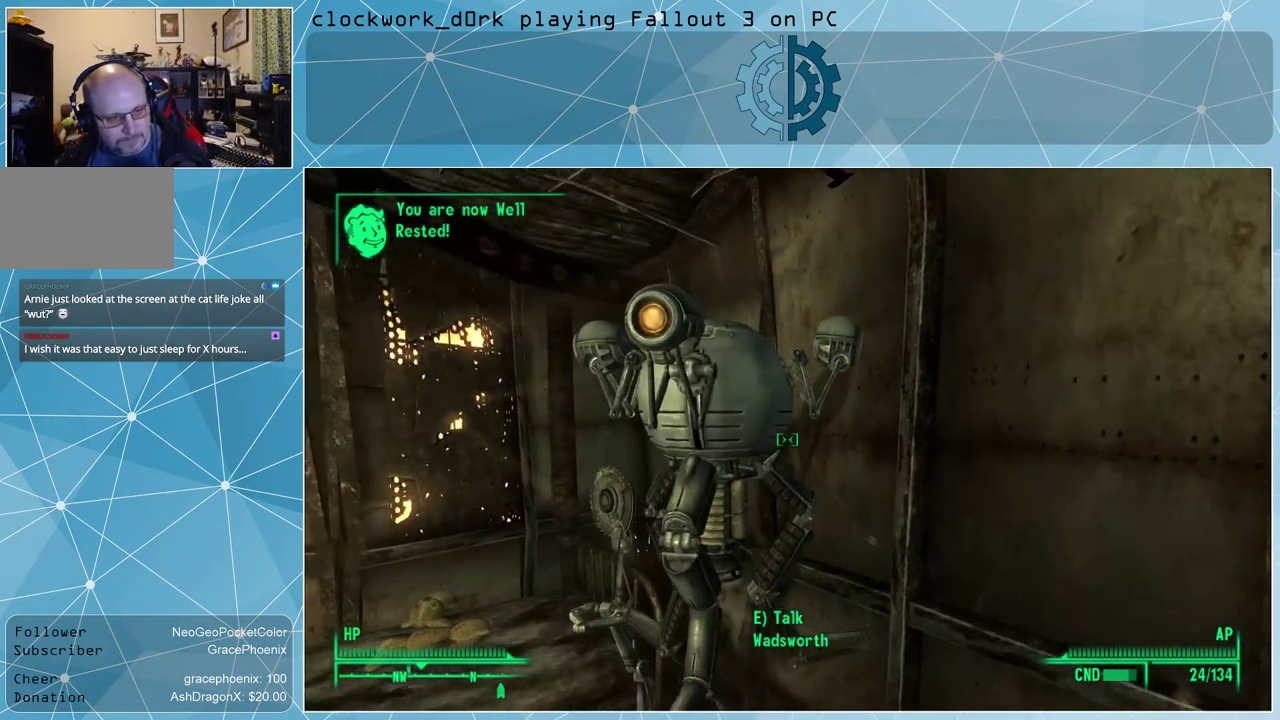
{"keys": ["e"], "mouse": [], "events": [[500, "e", "down"]]}
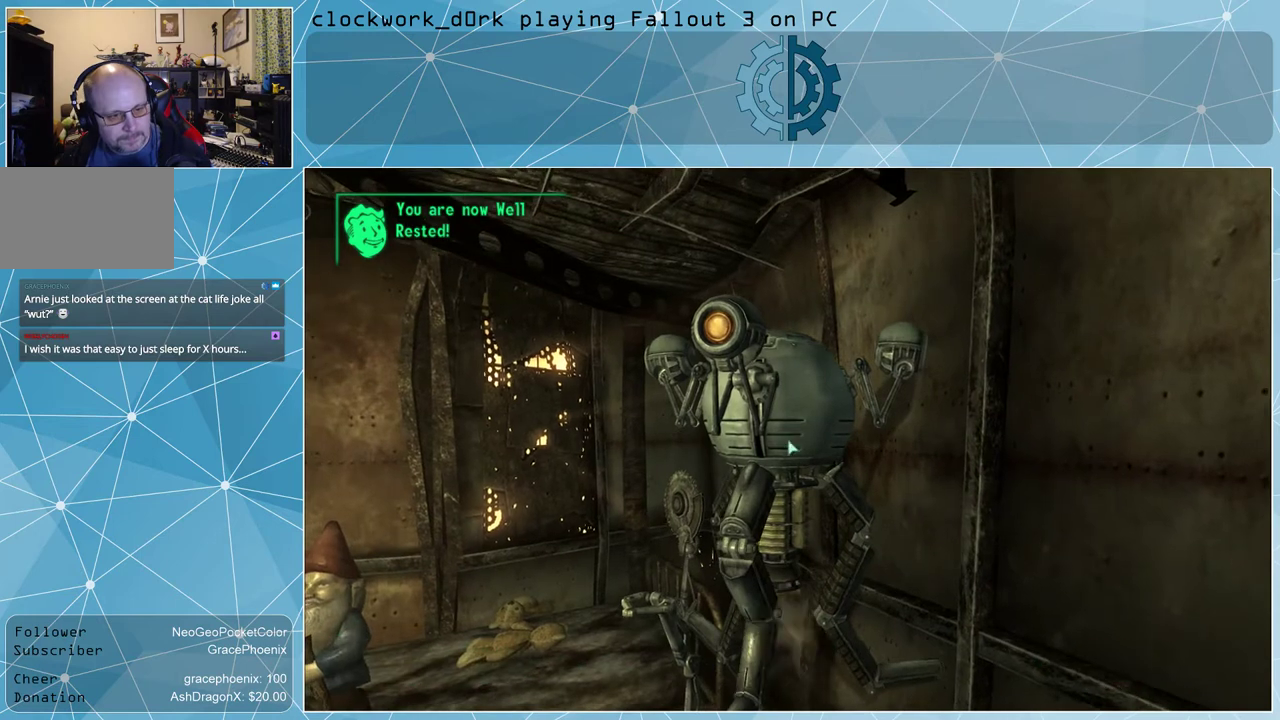
{"keys": [], "mouse": [], "events": [[33, "e", "up"]]}
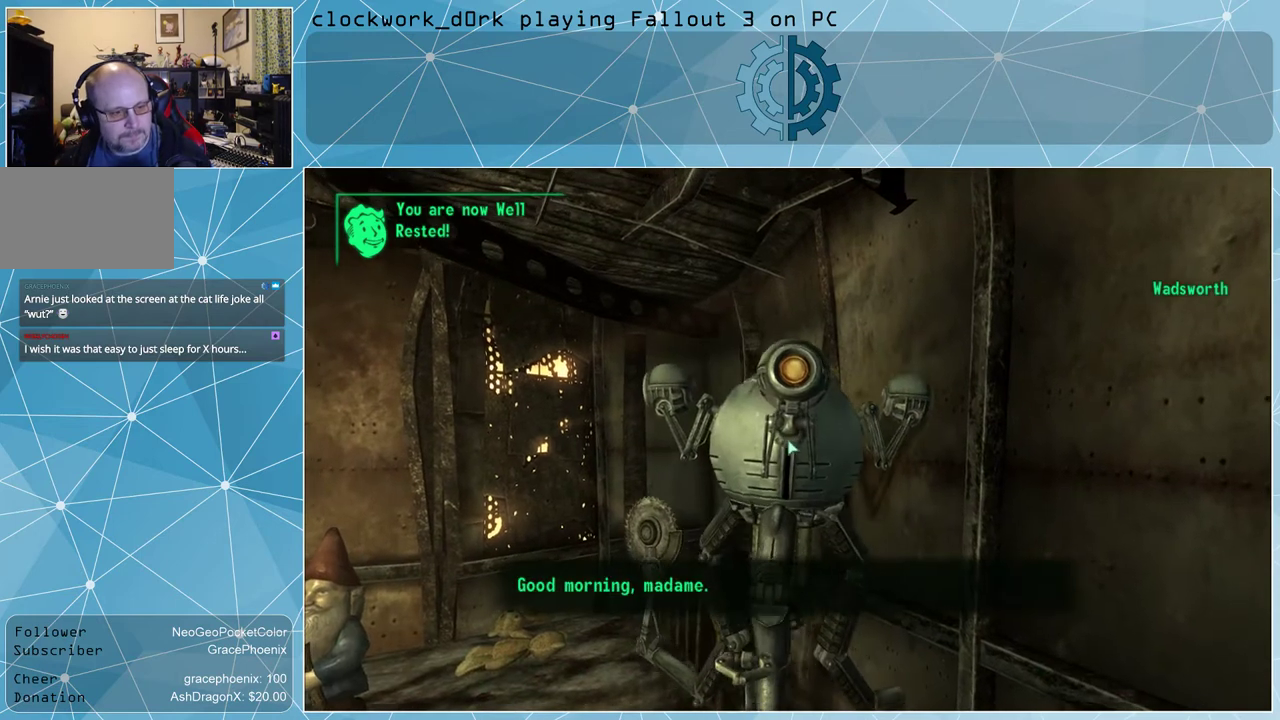
{"keys": [], "mouse": [], "events": []}
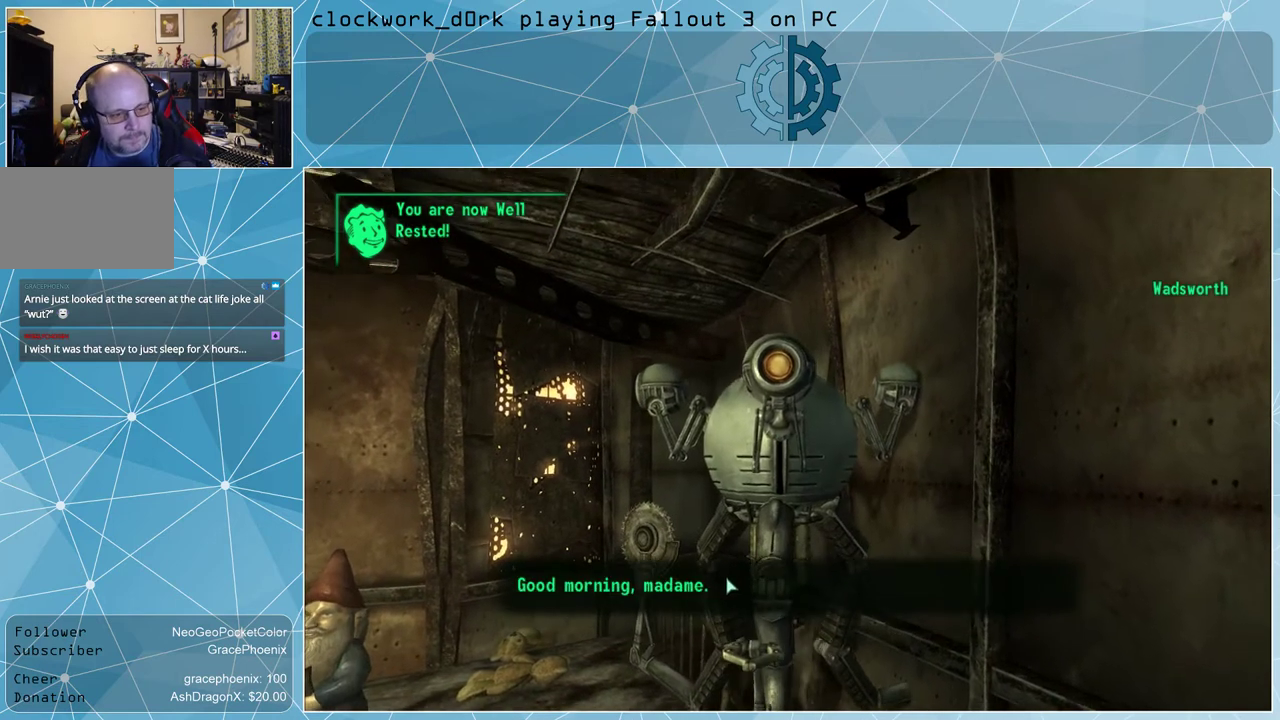
{"keys": [], "mouse": [], "events": []}
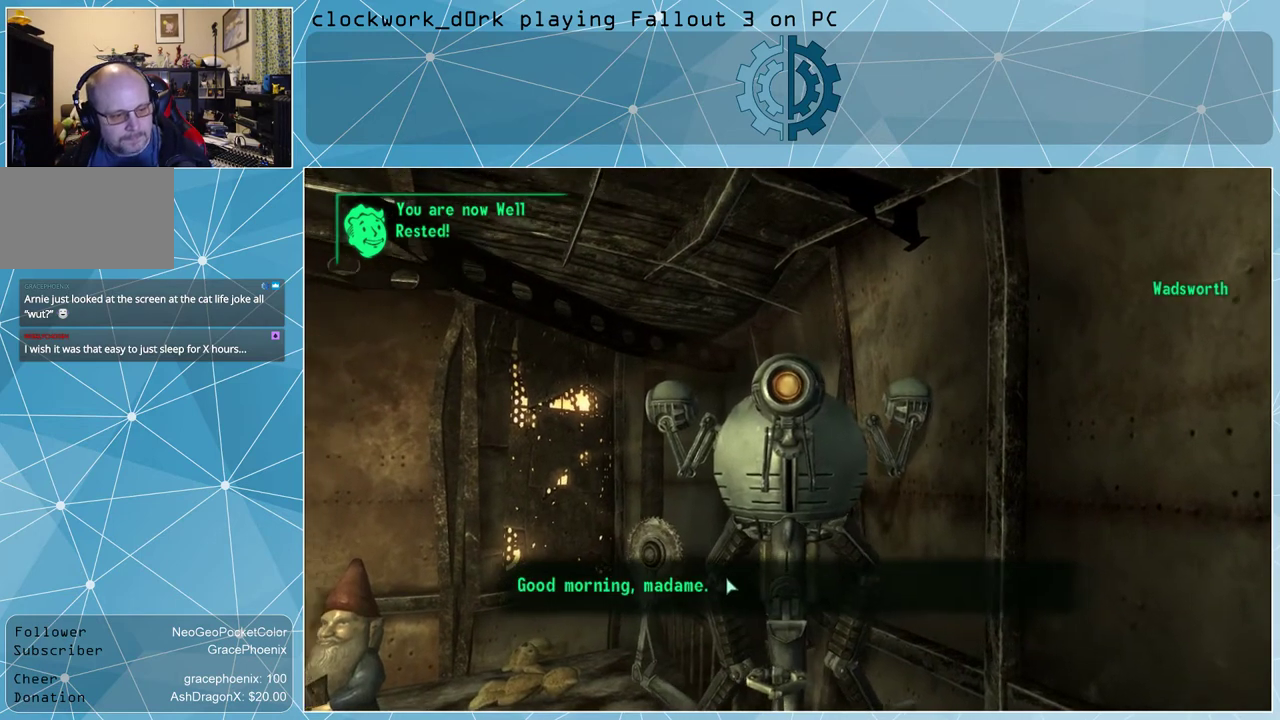
{"keys": [], "mouse": [], "events": []}
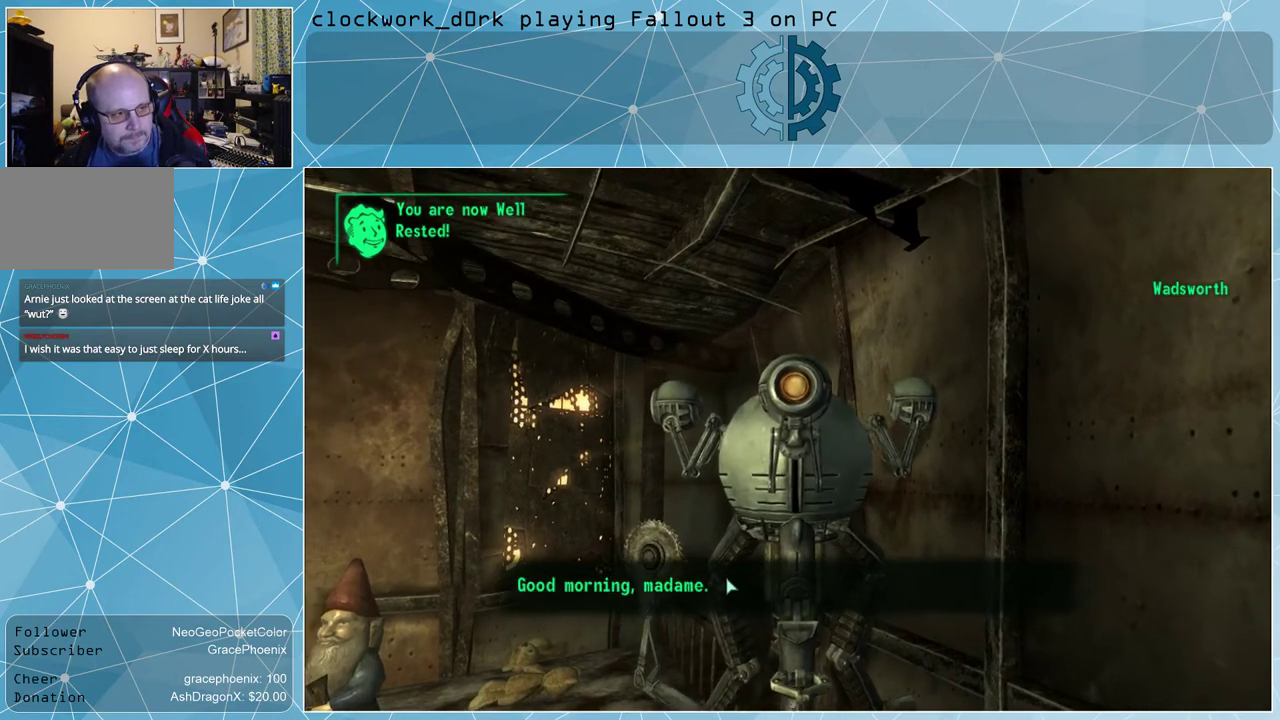
{"keys": [], "mouse": [], "events": []}
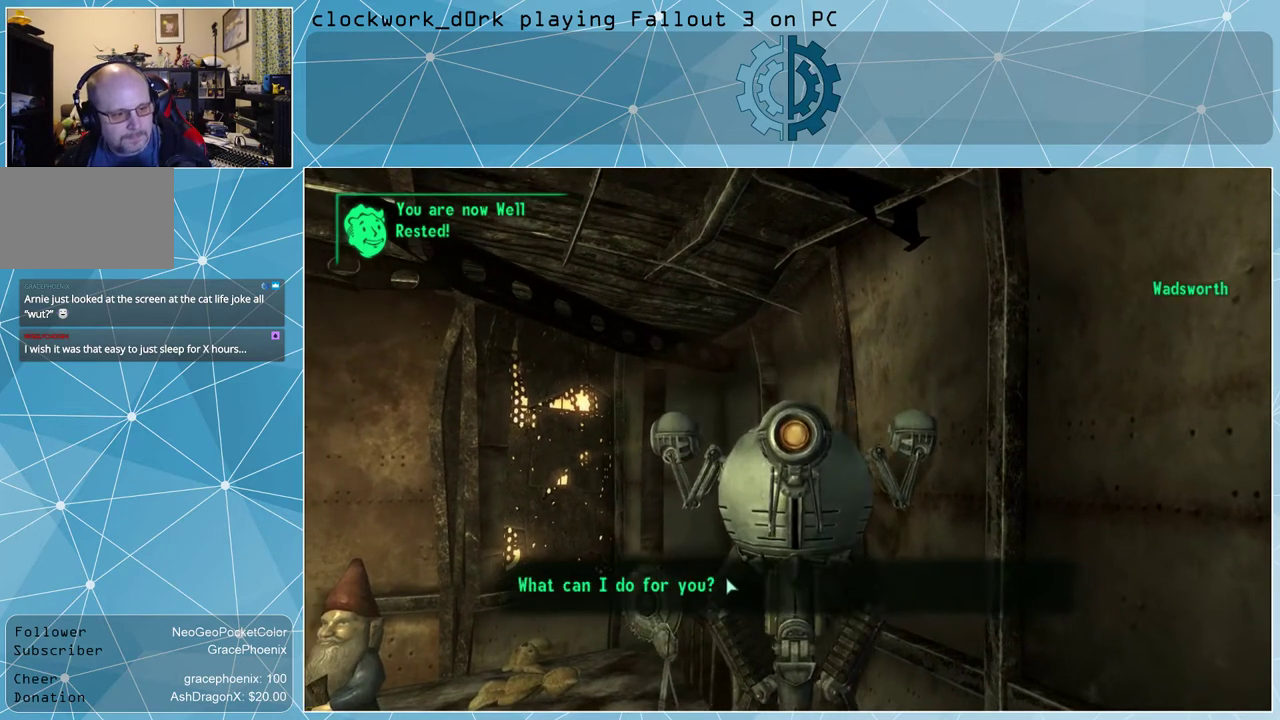
{"keys": [], "mouse": [], "events": [[367, "mouse_left", "down"], [400, "mouse_left", "up"]]}
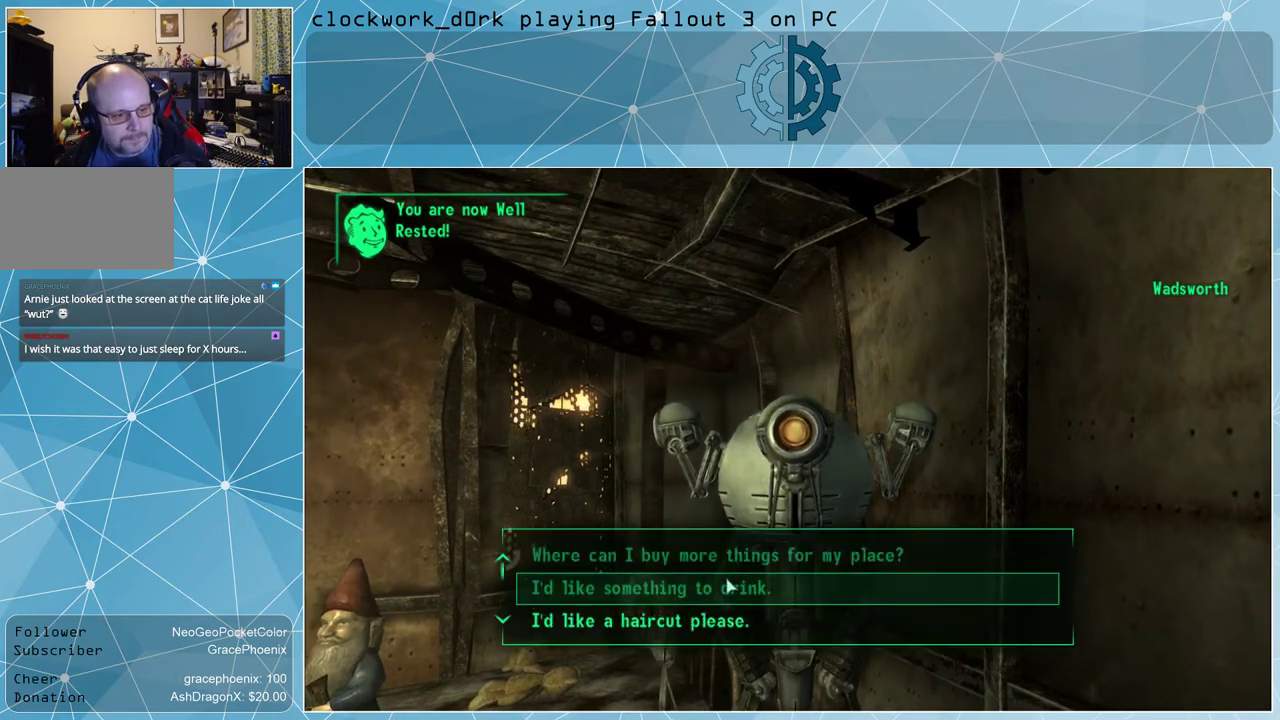
{"keys": [], "mouse": [], "events": []}
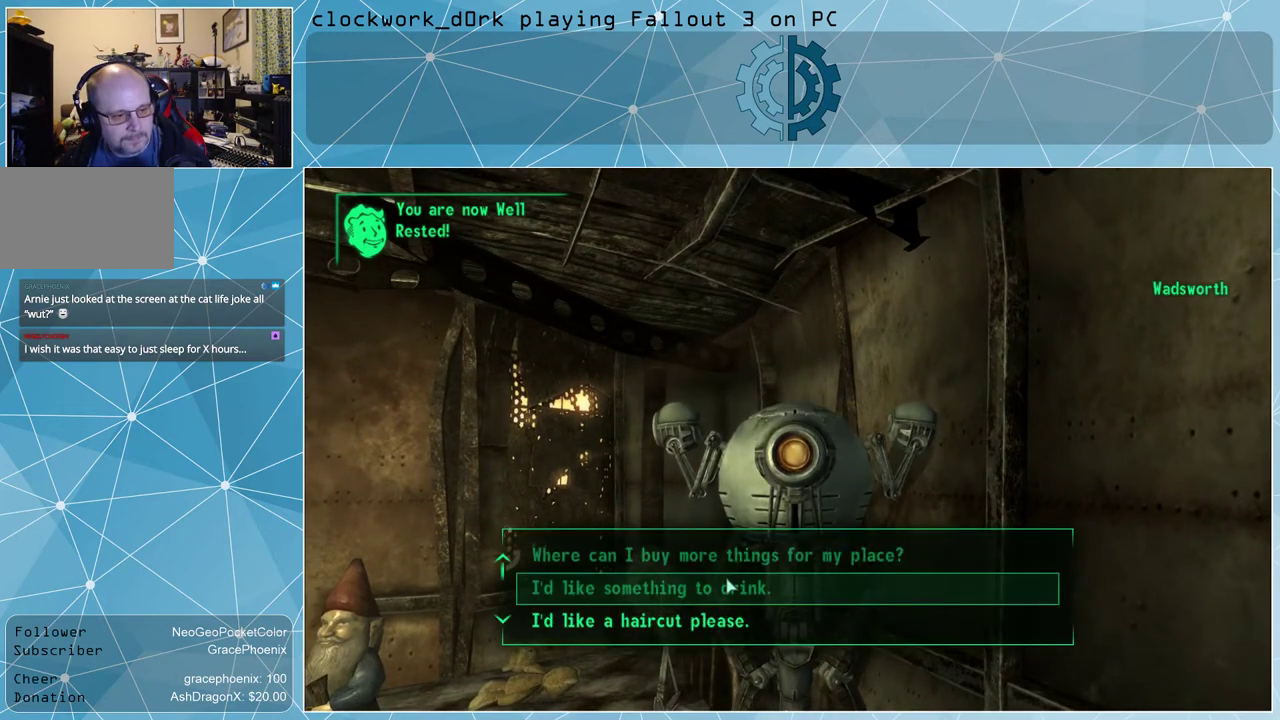
{"keys": [], "mouse": [], "events": []}
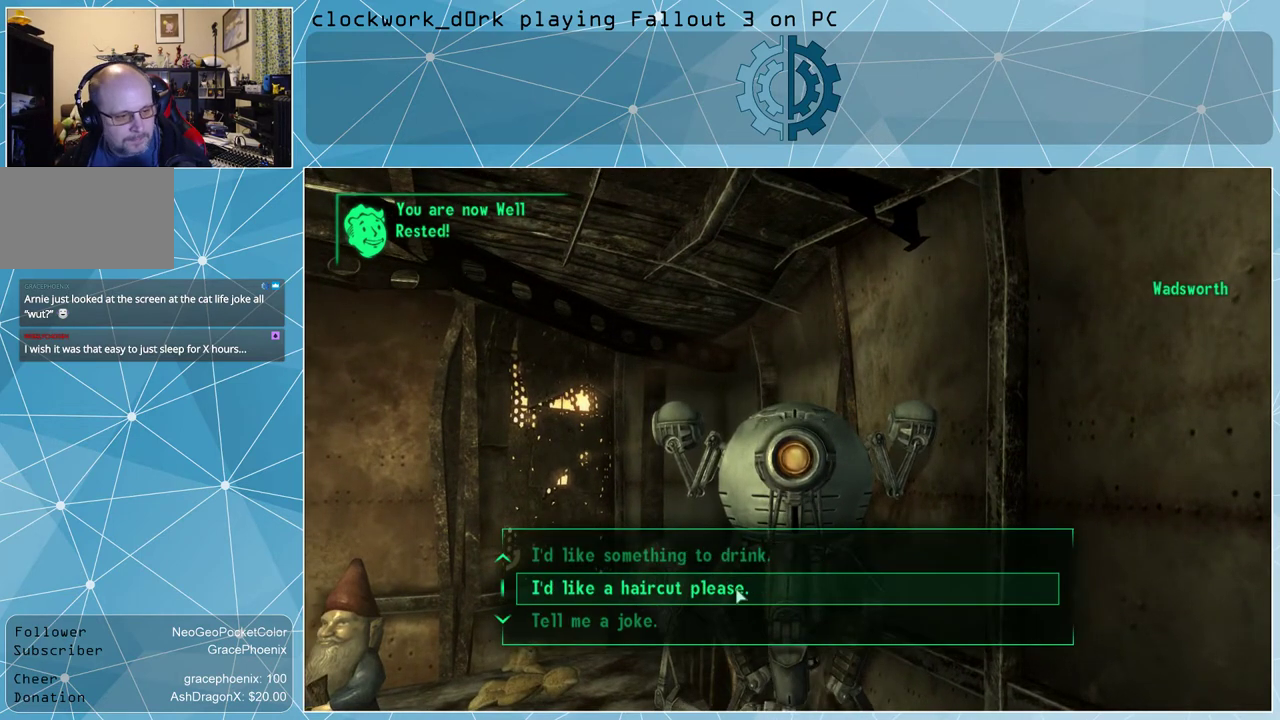
{"keys": [], "mouse": [], "events": []}
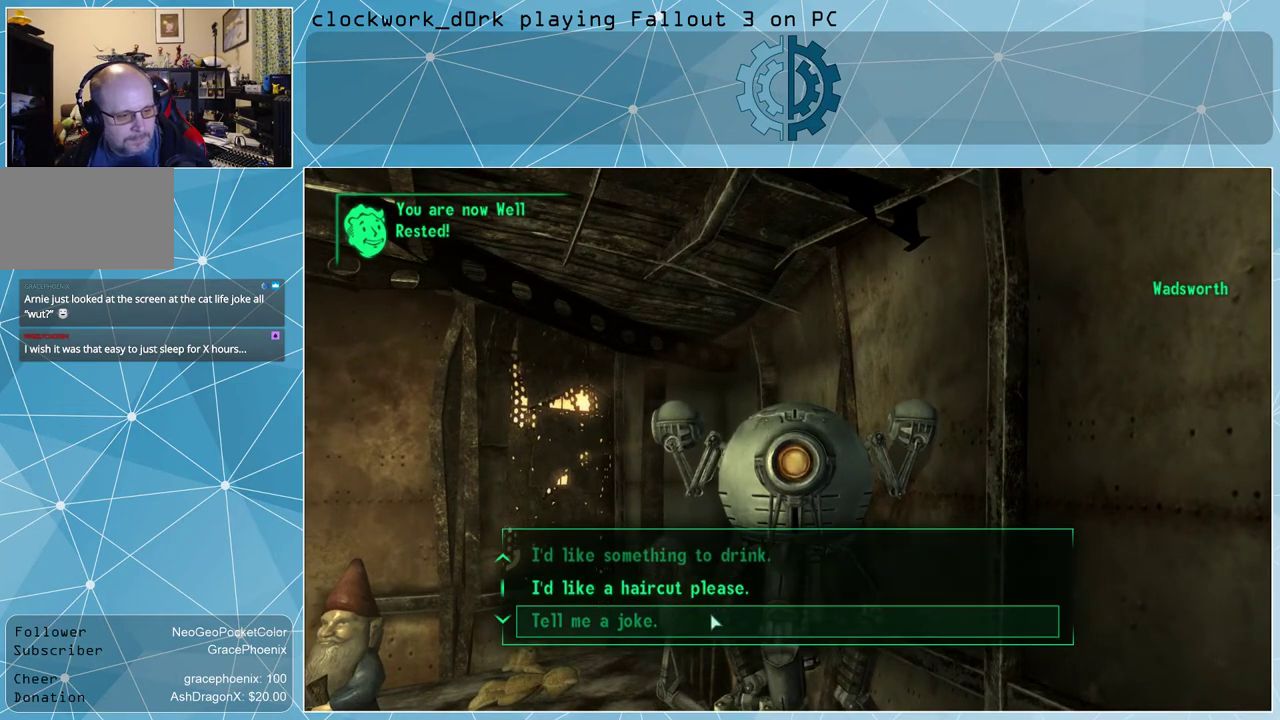
{"keys": [], "mouse": [], "events": [[167, "mouse_left", "down"], [267, "mouse_left", "up"]]}
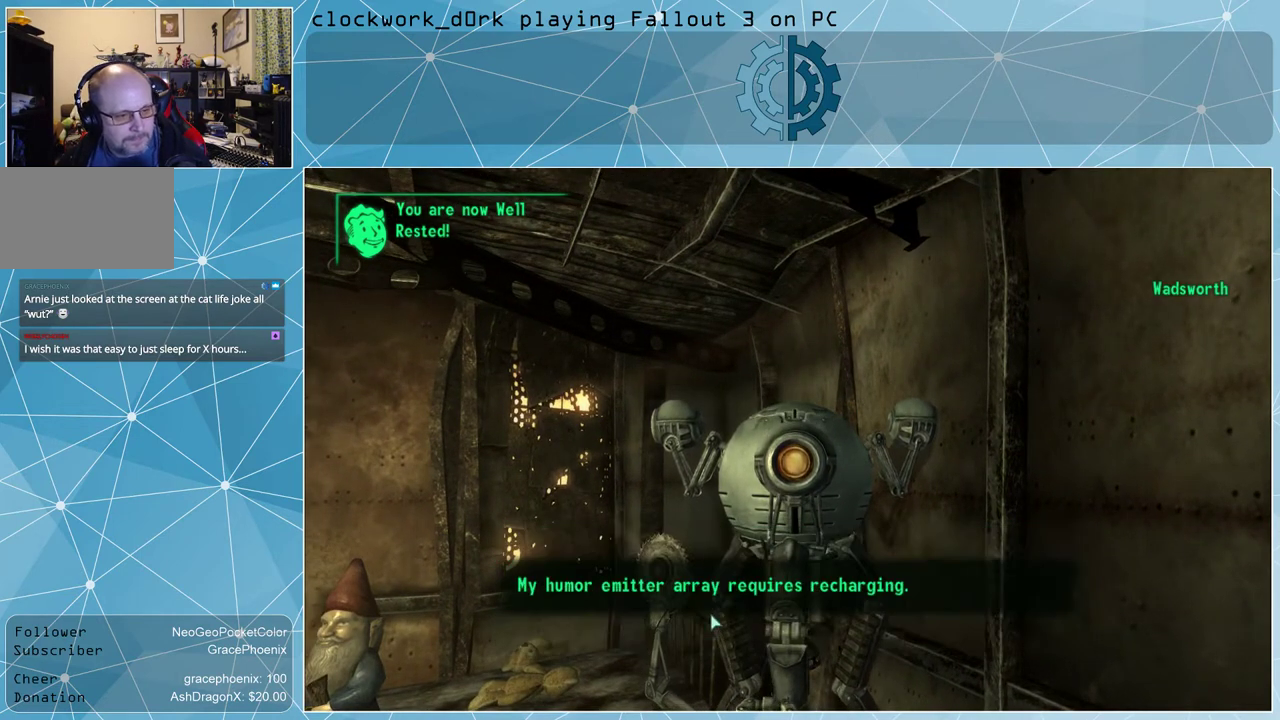
{"keys": [], "mouse": [], "events": []}
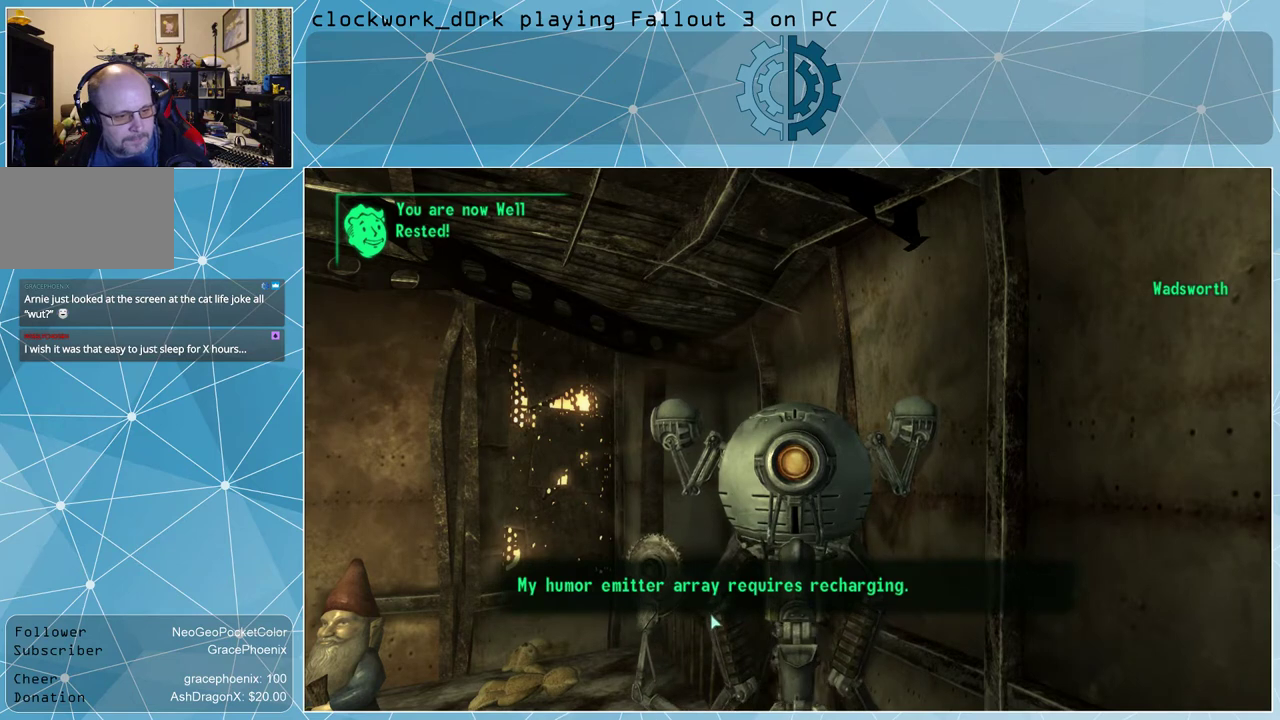
{"keys": [], "mouse": [], "events": []}
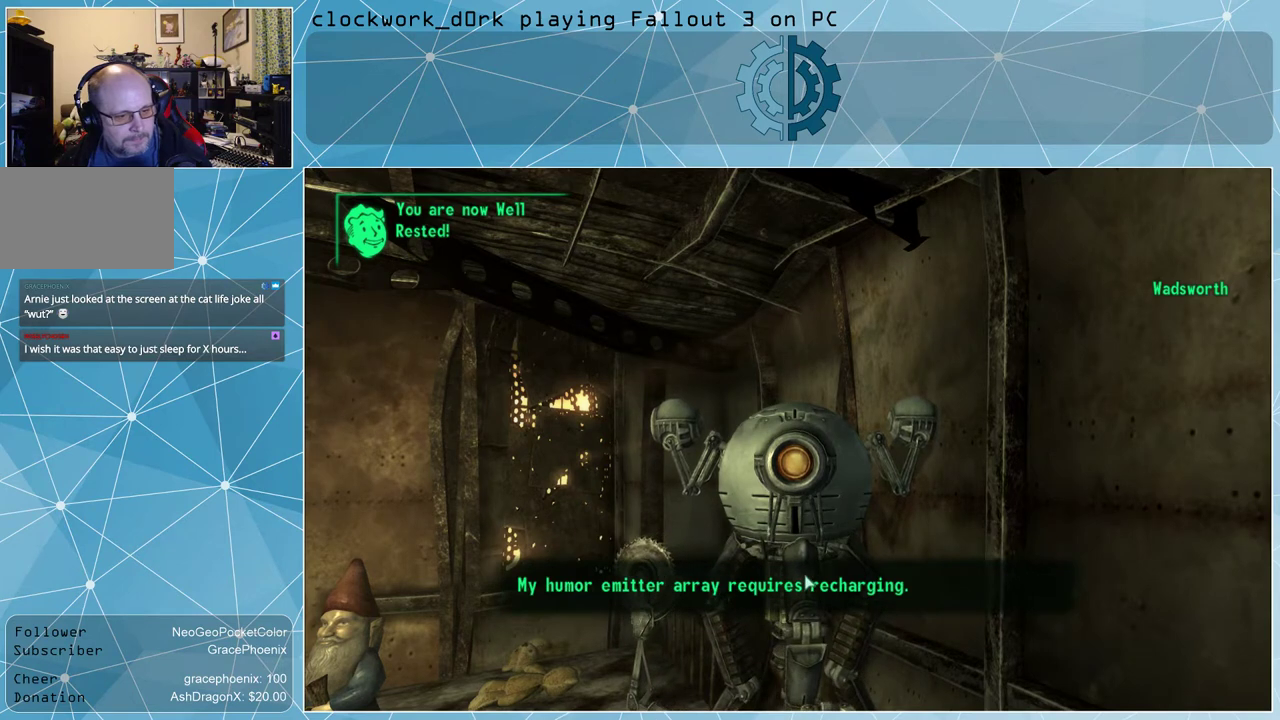
{"keys": [], "mouse": [], "events": [[100, "mouse_left", "down"], [167, "mouse_left", "up"]]}
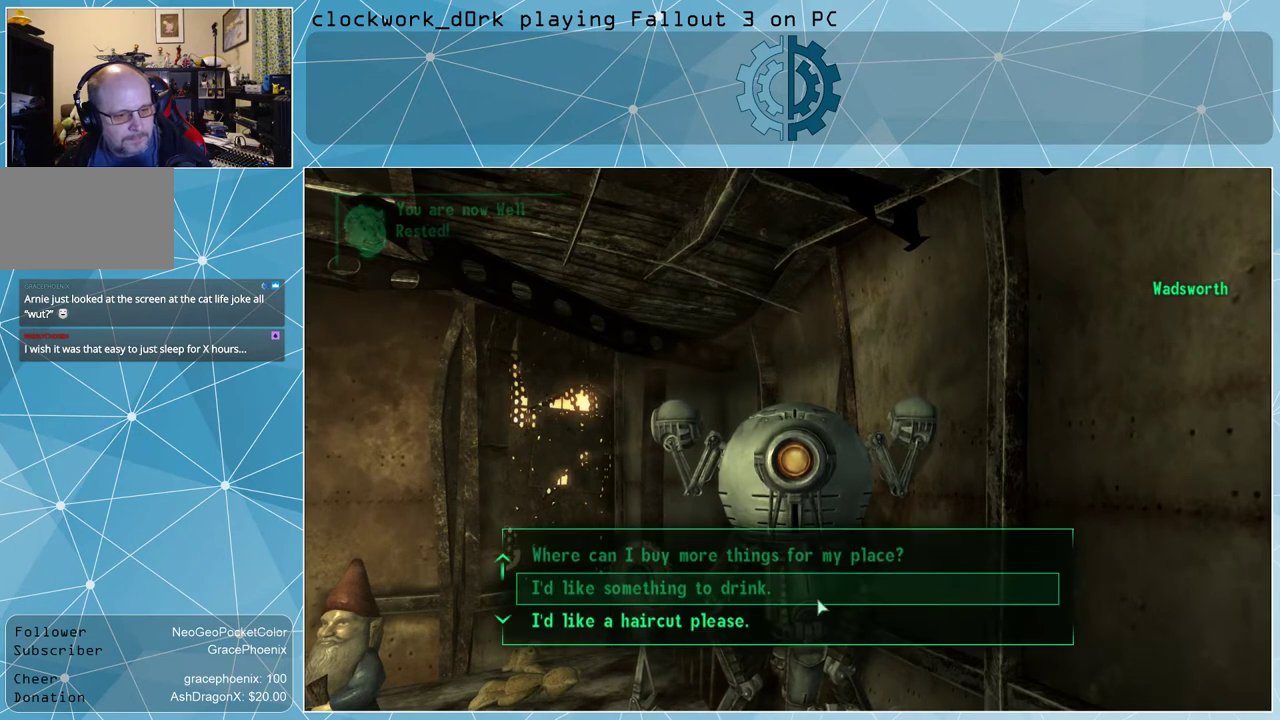
{"keys": [], "mouse": [], "events": [[200, "s", "down"], [333, "s", "up"]]}
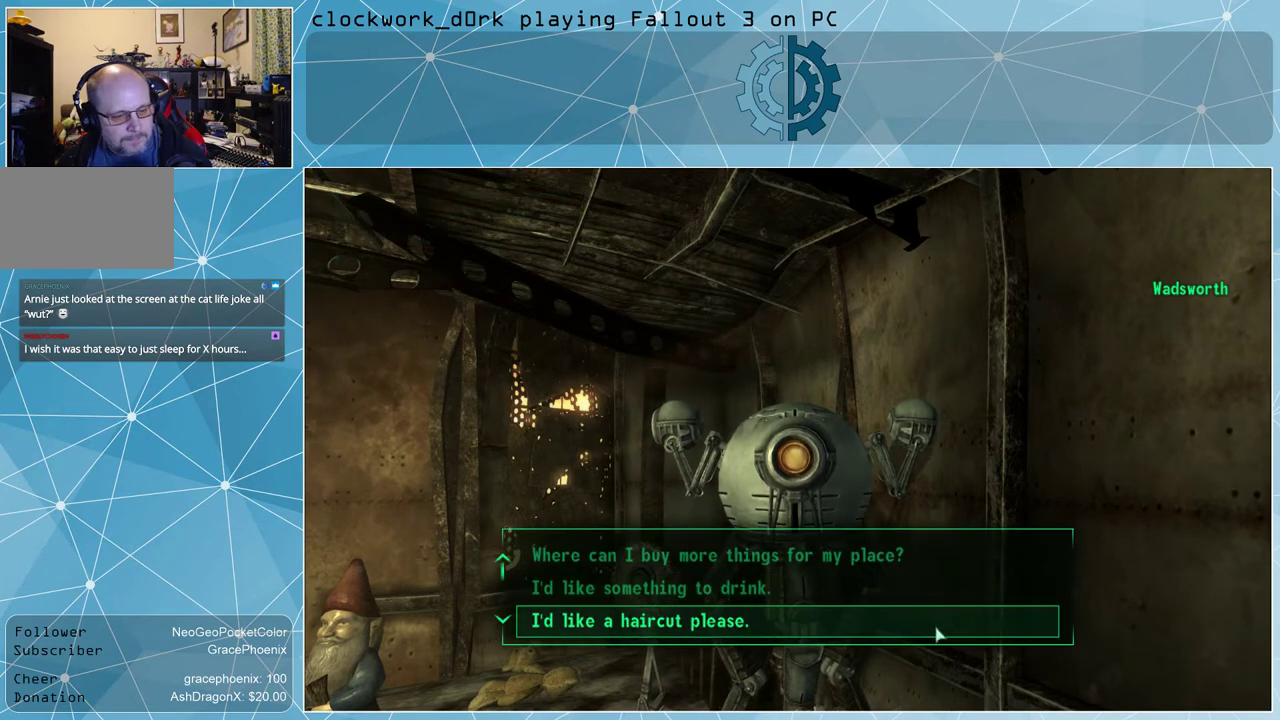
{"keys": [], "mouse": [], "events": []}
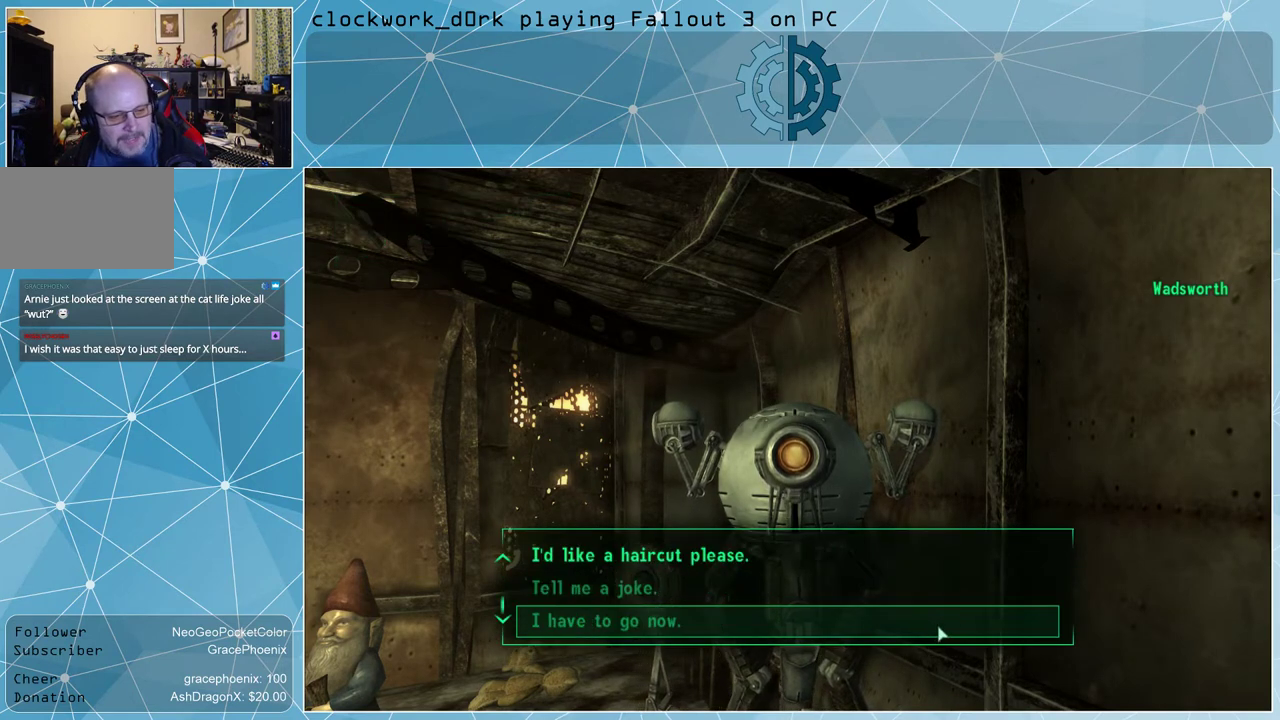
{"keys": [], "mouse": [], "events": [[400, "mouse_left", "down"], [467, "mouse_left", "up"]]}
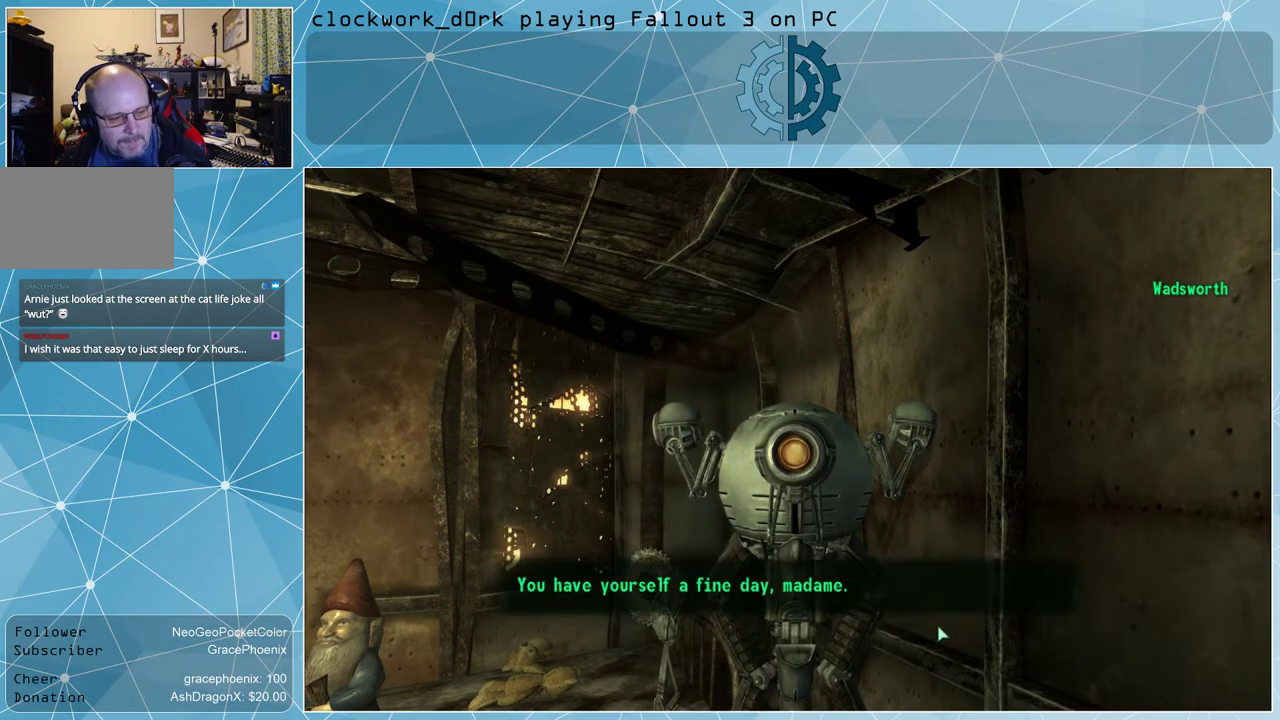
{"keys": [], "mouse": [], "events": []}
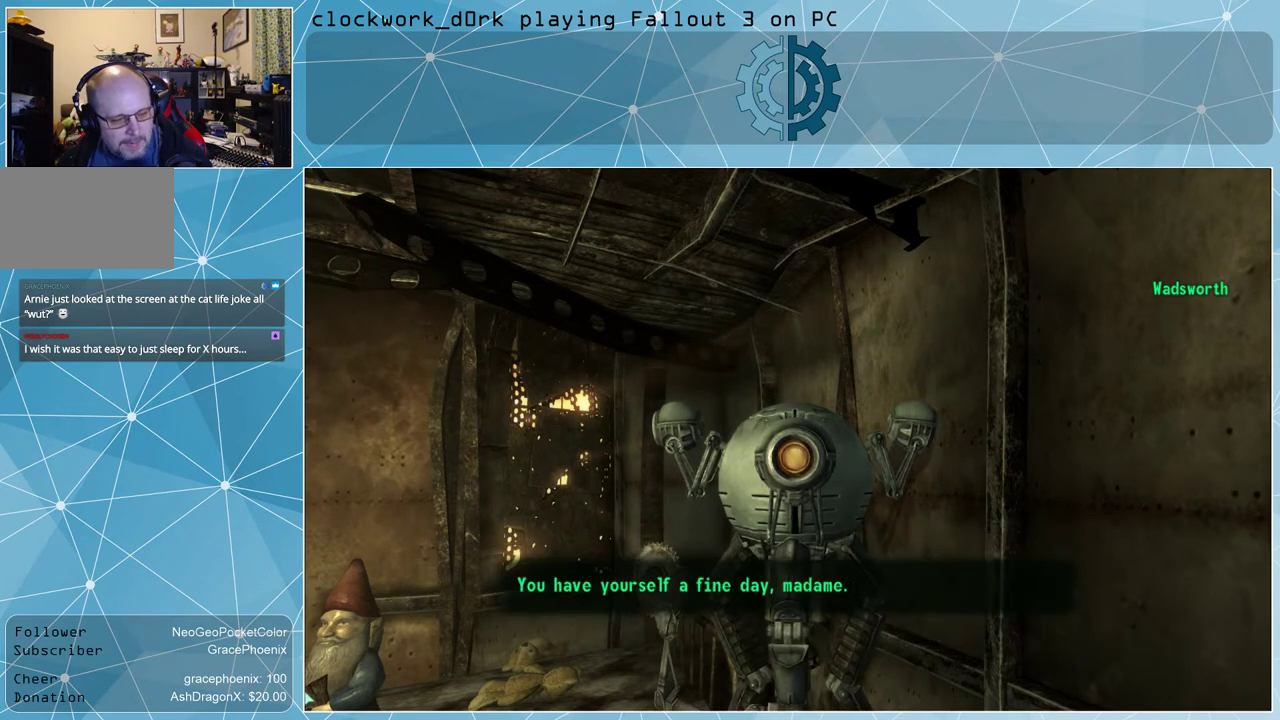
{"keys": [], "mouse": [], "events": []}
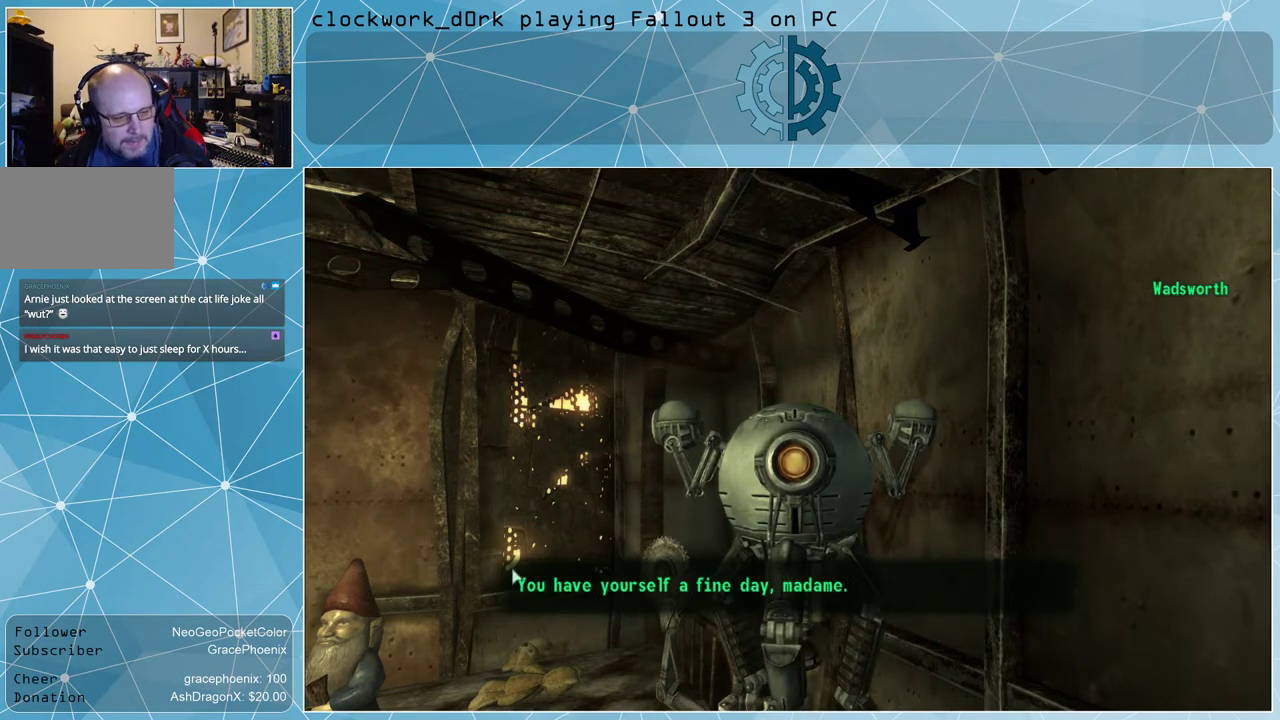
{"keys": [], "mouse": [], "events": []}
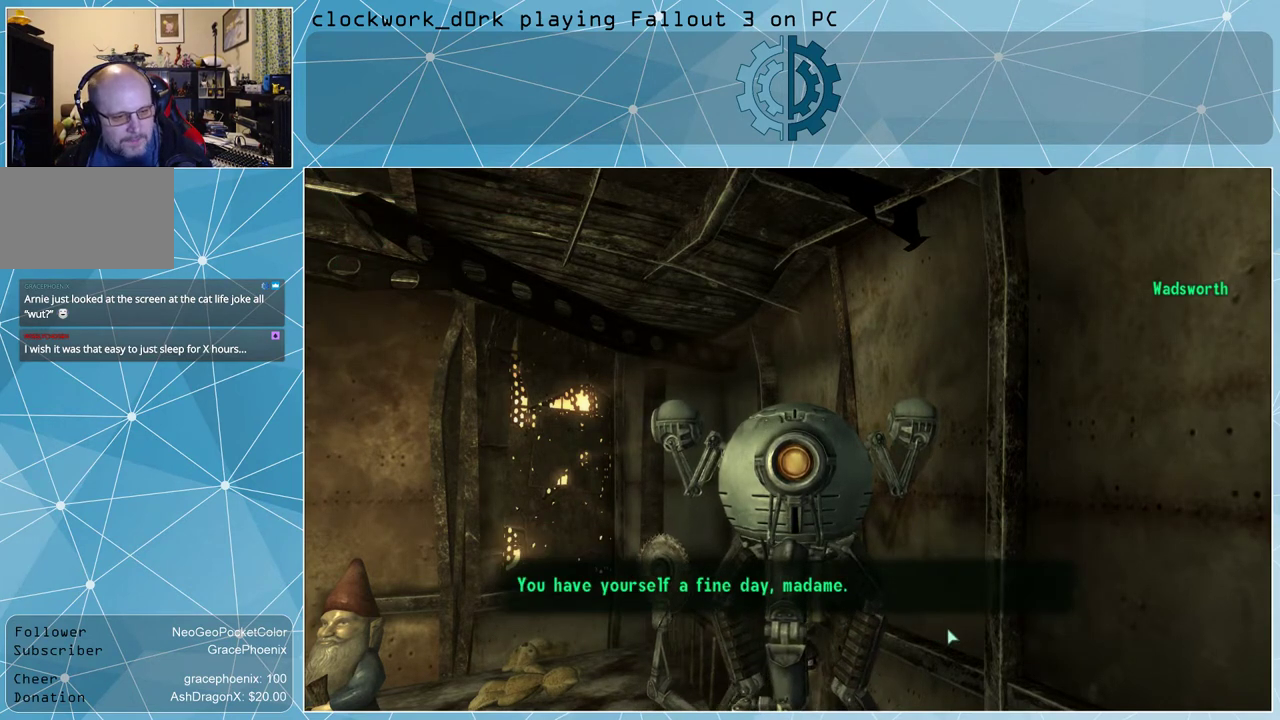
{"keys": [], "mouse": ["left"], "events": [[433, "mouse_left", "down"]]}